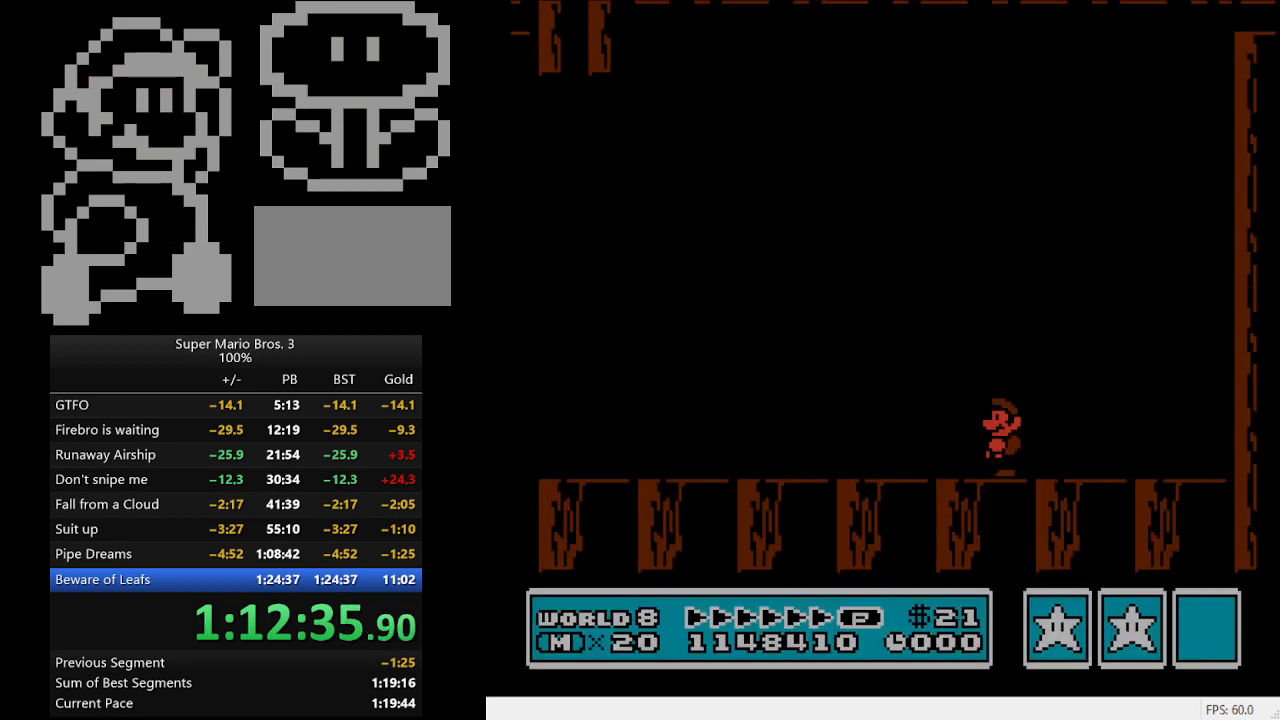
Gameplay with a controller (Nintendo layout); each line is a JSON object with the inputs held at the frame after it. "events" lists button and stick changes between this image and that frame as [ms after this image, input, new state], when the widget could be followed in between. Not read: L3 R3.
{"buttons": ["DPAD_UP"], "events": [[300, "DPAD_UP", "down"]]}
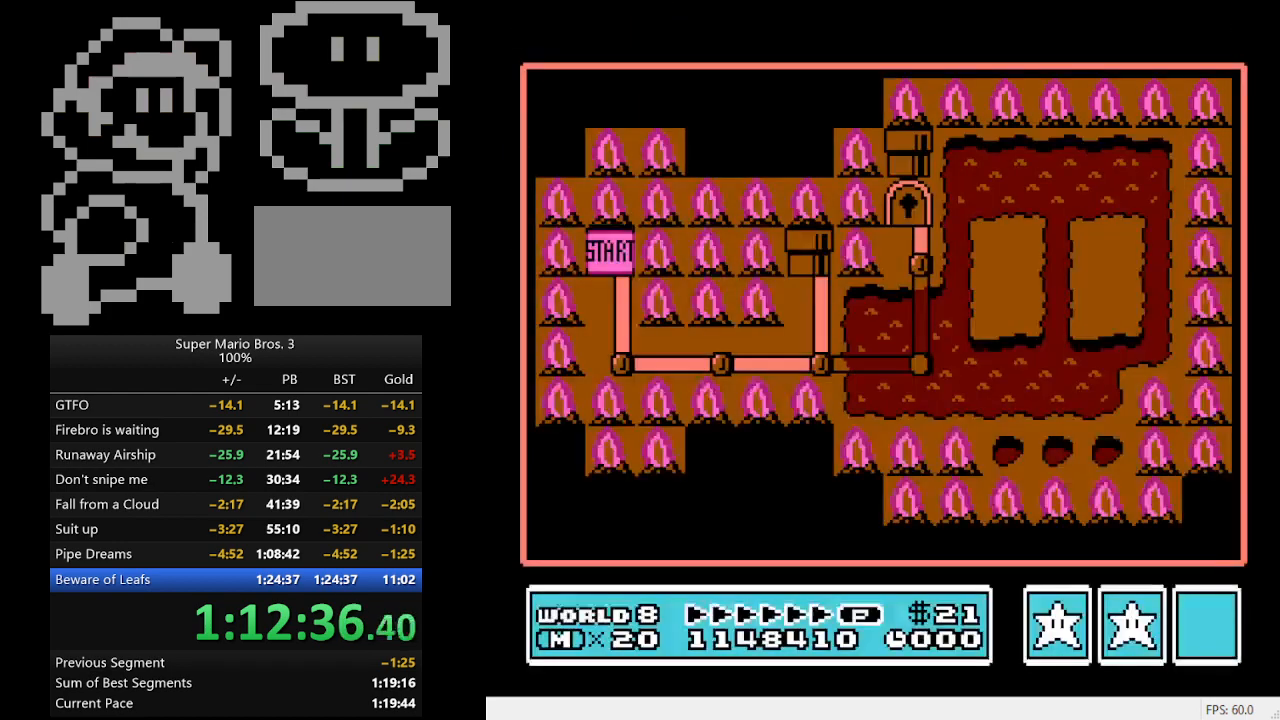
{"buttons": ["DPAD_UP"], "events": []}
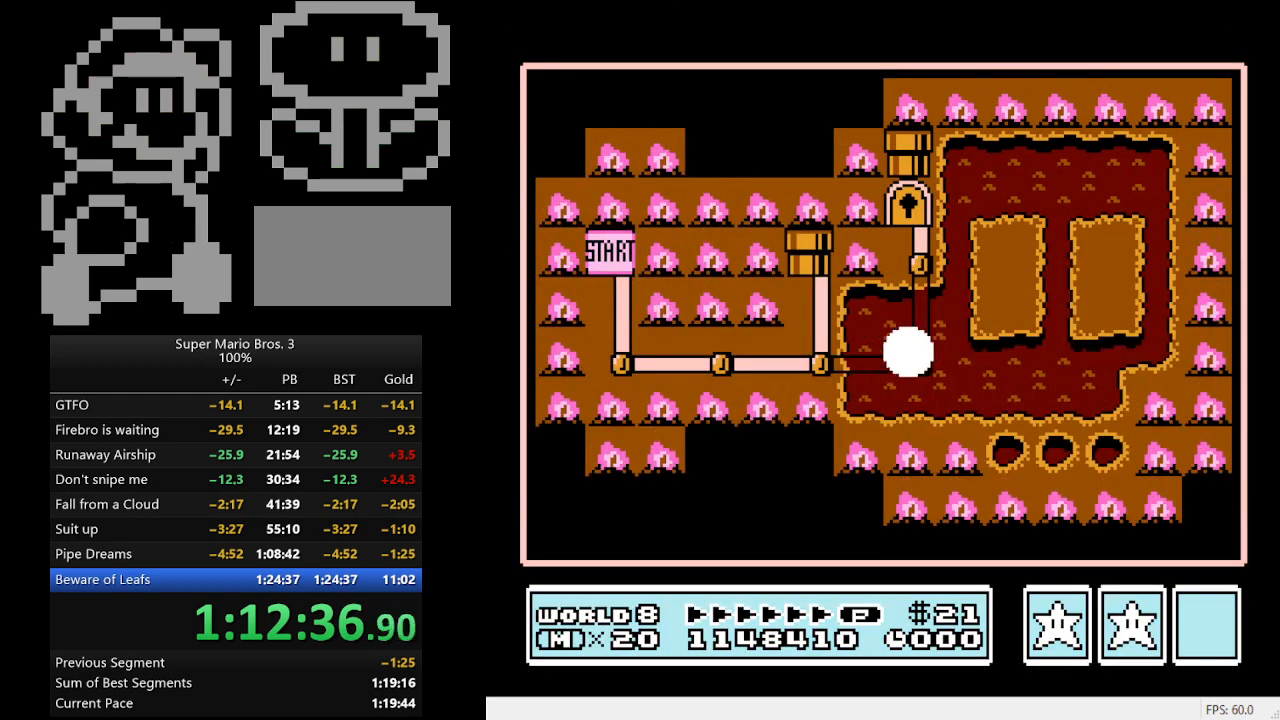
{"buttons": ["DPAD_UP"], "events": []}
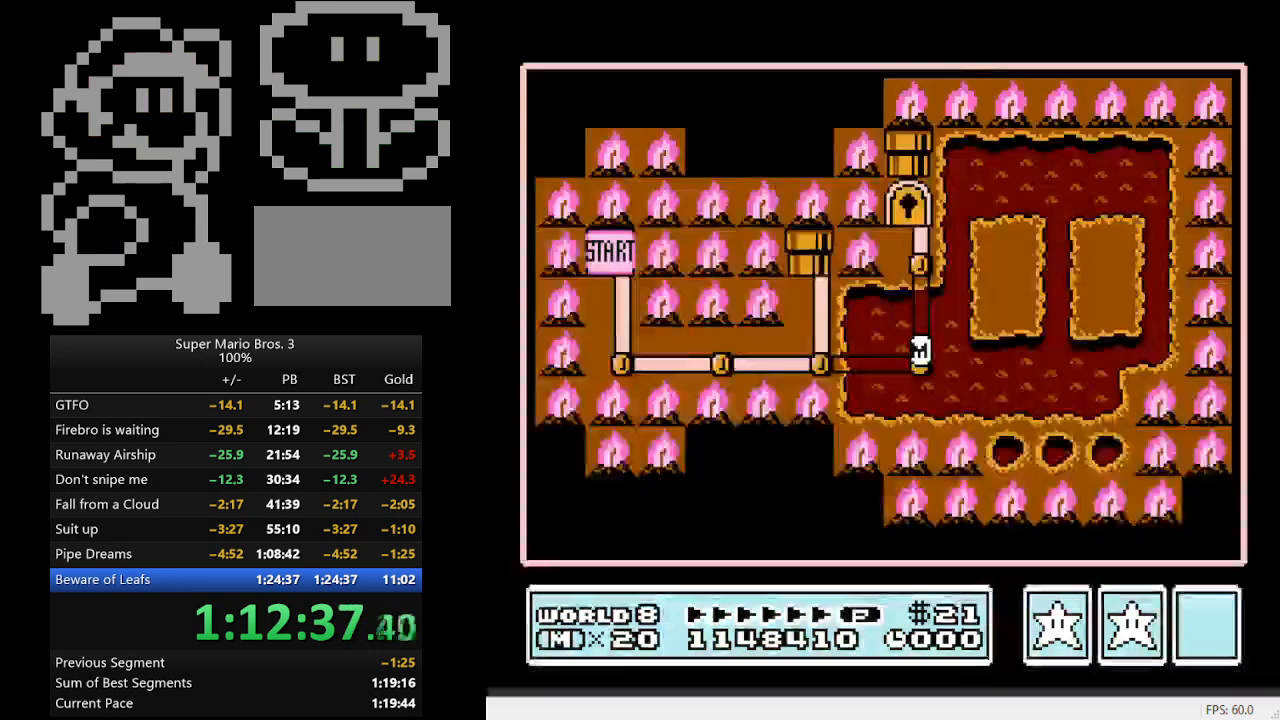
{"buttons": ["DPAD_UP"], "events": []}
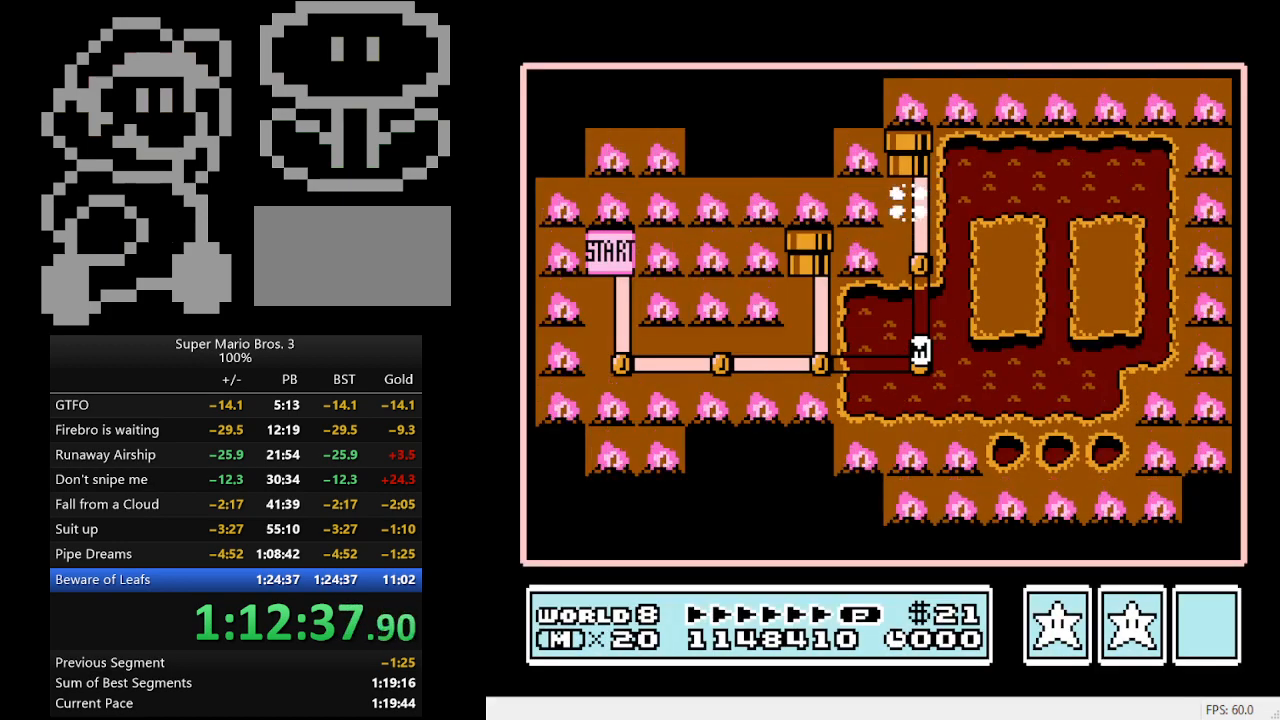
{"buttons": ["DPAD_UP"], "events": []}
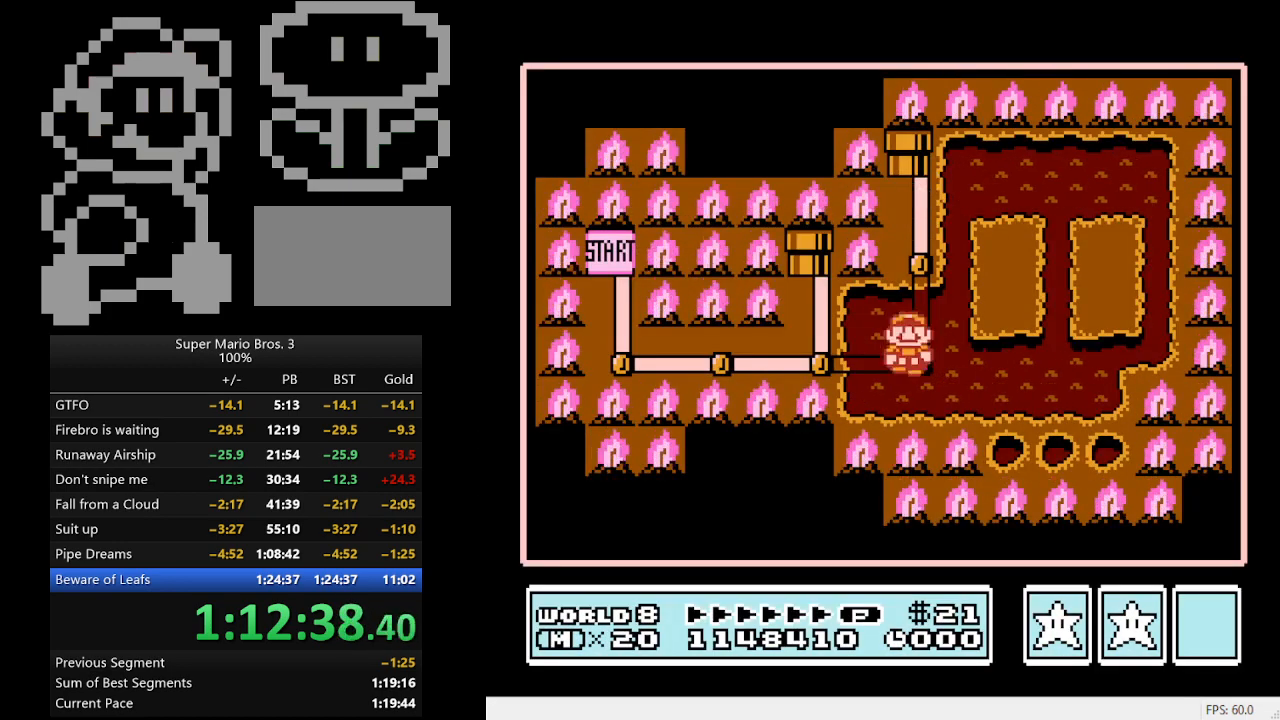
{"buttons": ["DPAD_UP"], "events": [[300, "DPAD_UP", "up"], [367, "DPAD_UP", "down"]]}
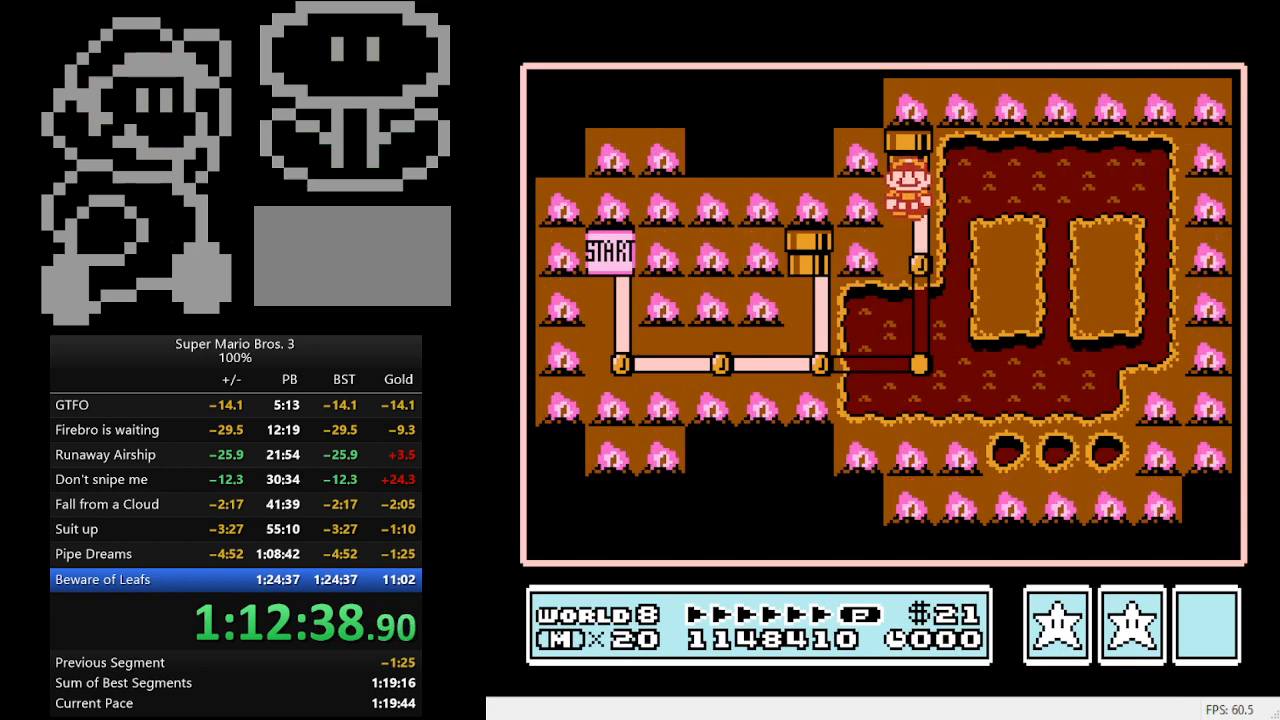
{"buttons": [], "events": [[67, "DPAD_UP", "up"], [167, "A", "down"], [400, "A", "up"]]}
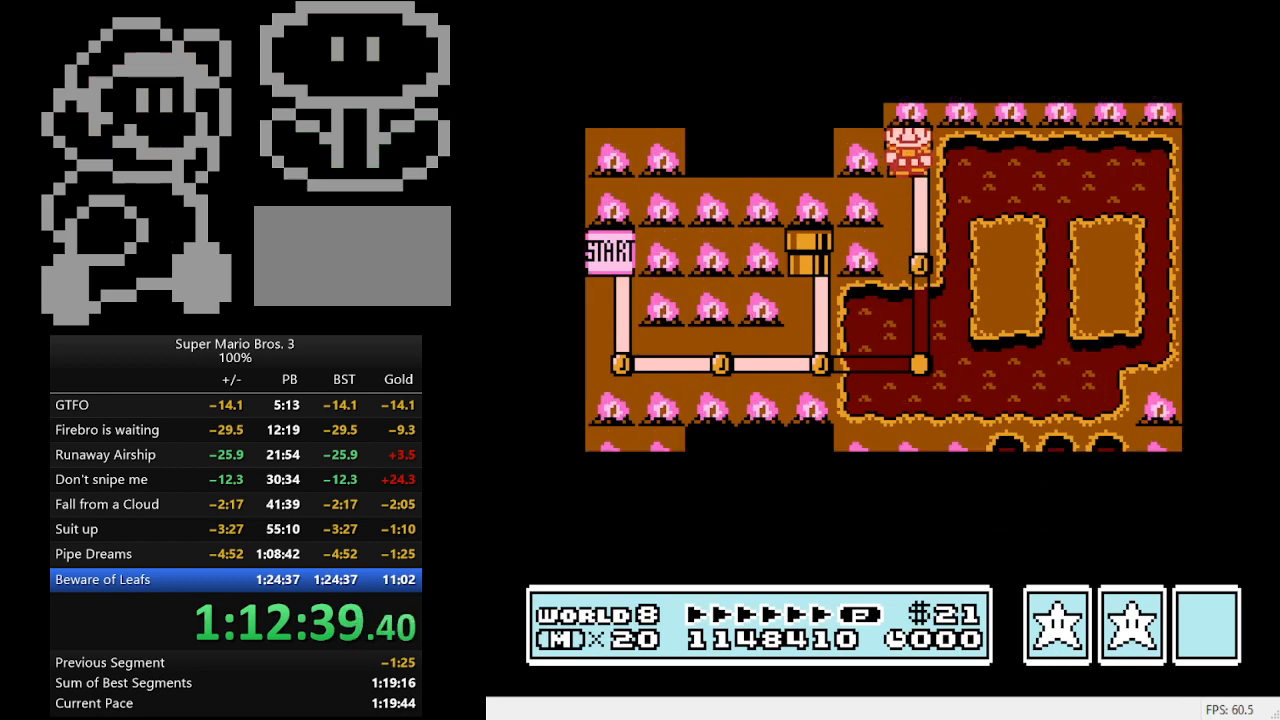
{"buttons": ["B", "DPAD_RIGHT"], "events": [[133, "DPAD_RIGHT", "down"], [167, "B", "down"]]}
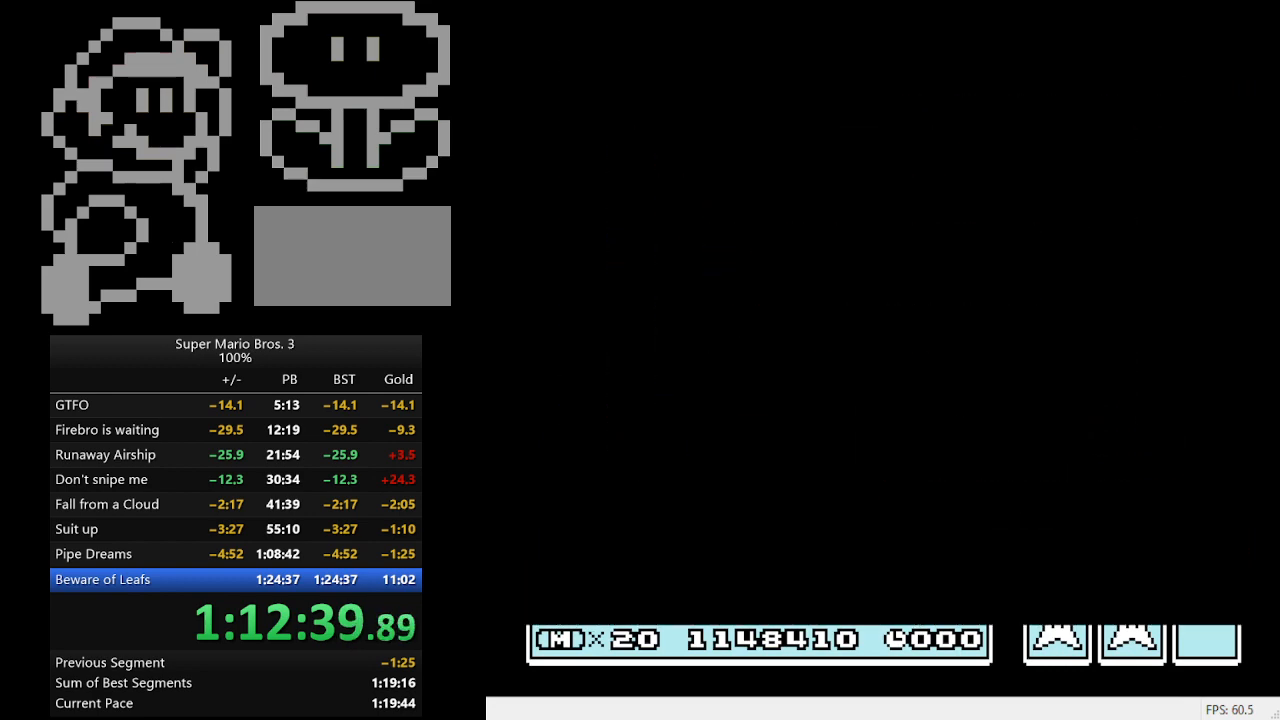
{"buttons": ["B", "DPAD_RIGHT"], "events": []}
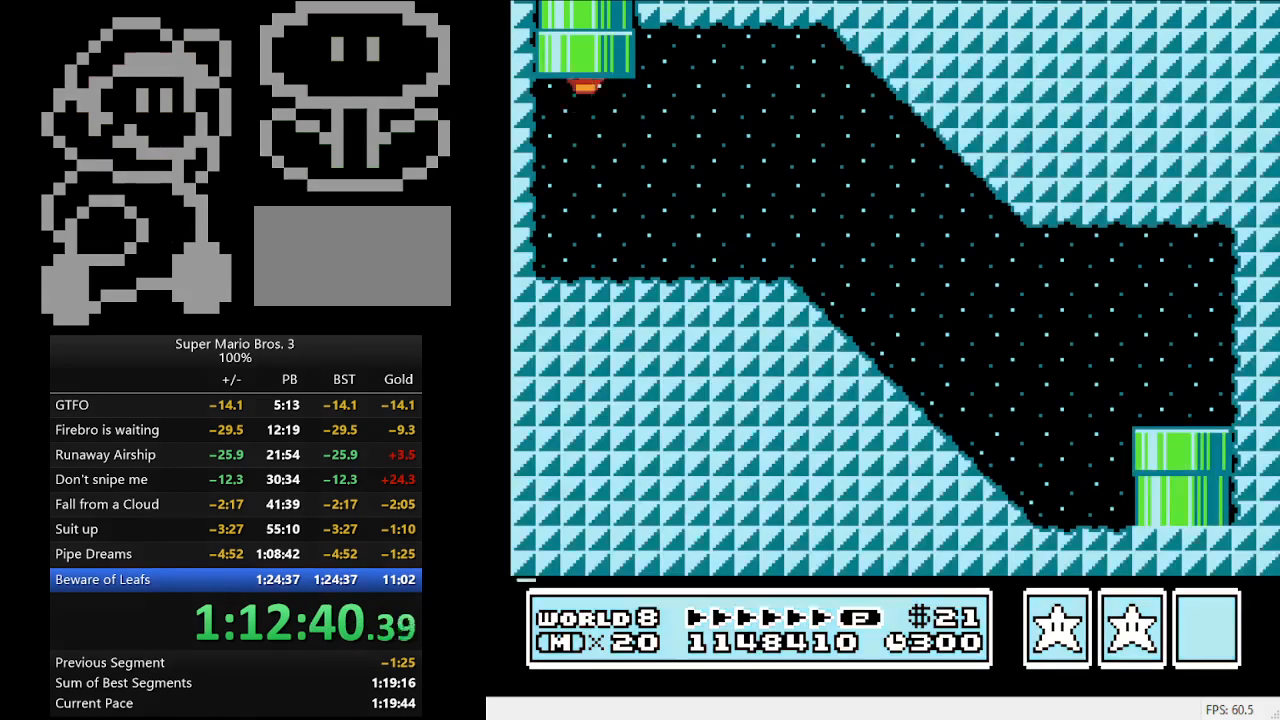
{"buttons": ["B", "DPAD_RIGHT"], "events": []}
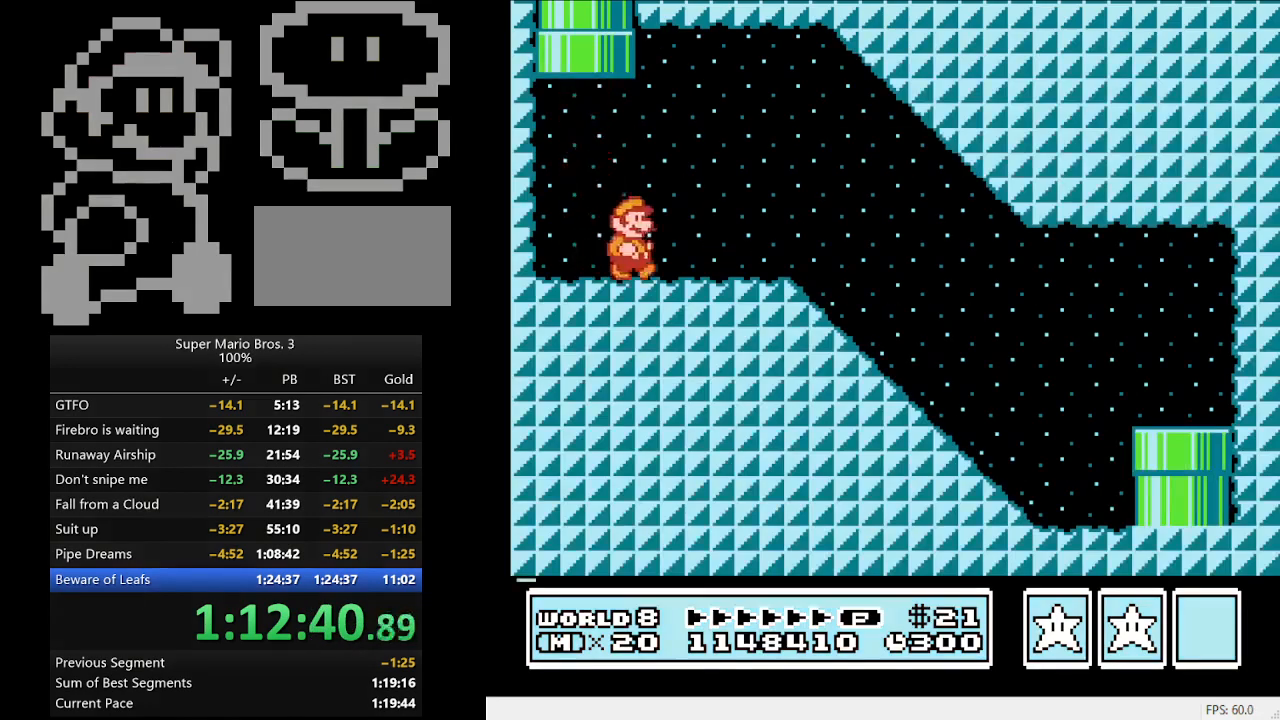
{"buttons": ["B", "DPAD_RIGHT"], "events": []}
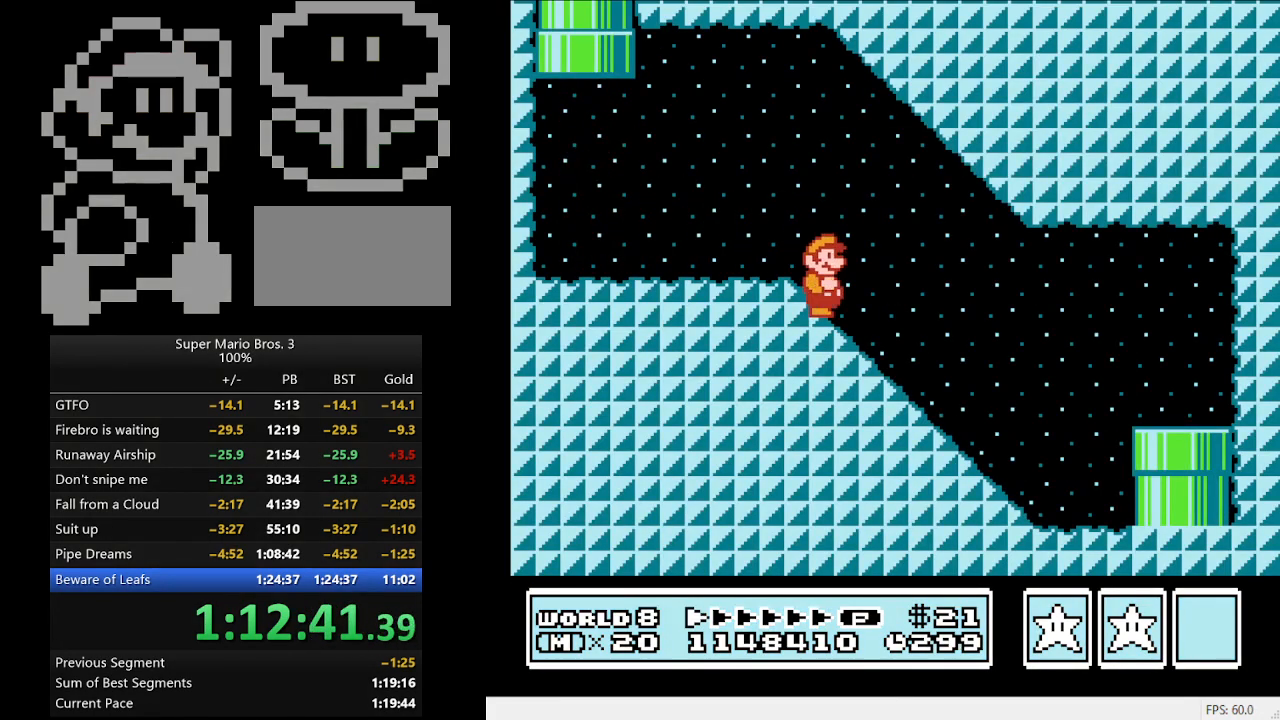
{"buttons": [], "events": [[333, "A", "down"], [400, "A", "up"], [400, "B", "up"], [433, "DPAD_RIGHT", "up"]]}
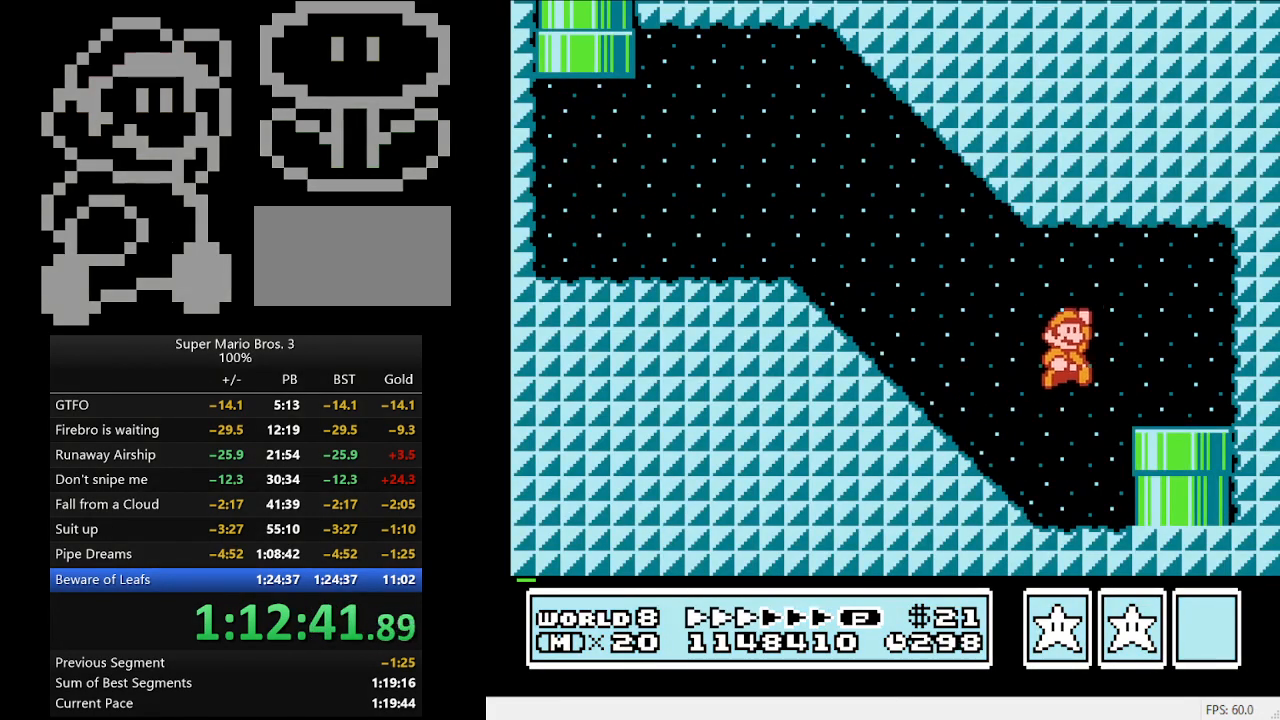
{"buttons": [], "events": [[133, "DPAD_DOWN", "down"], [433, "DPAD_DOWN", "up"]]}
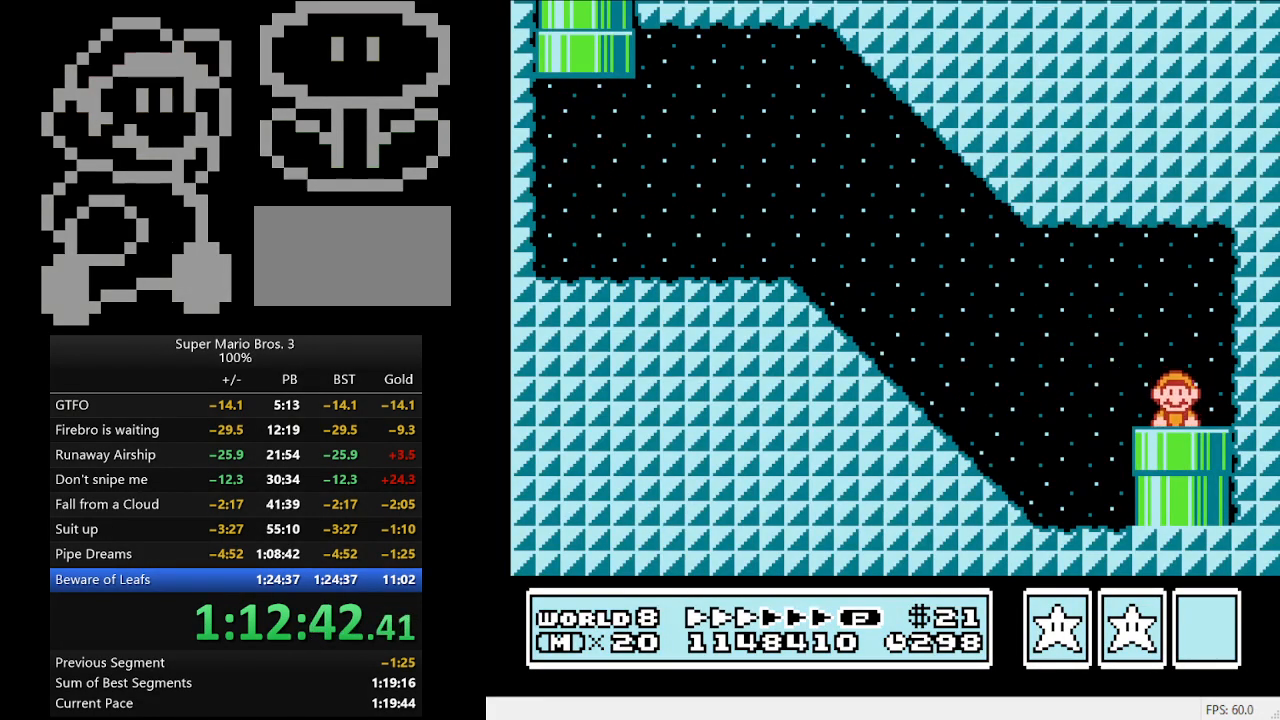
{"buttons": [], "events": []}
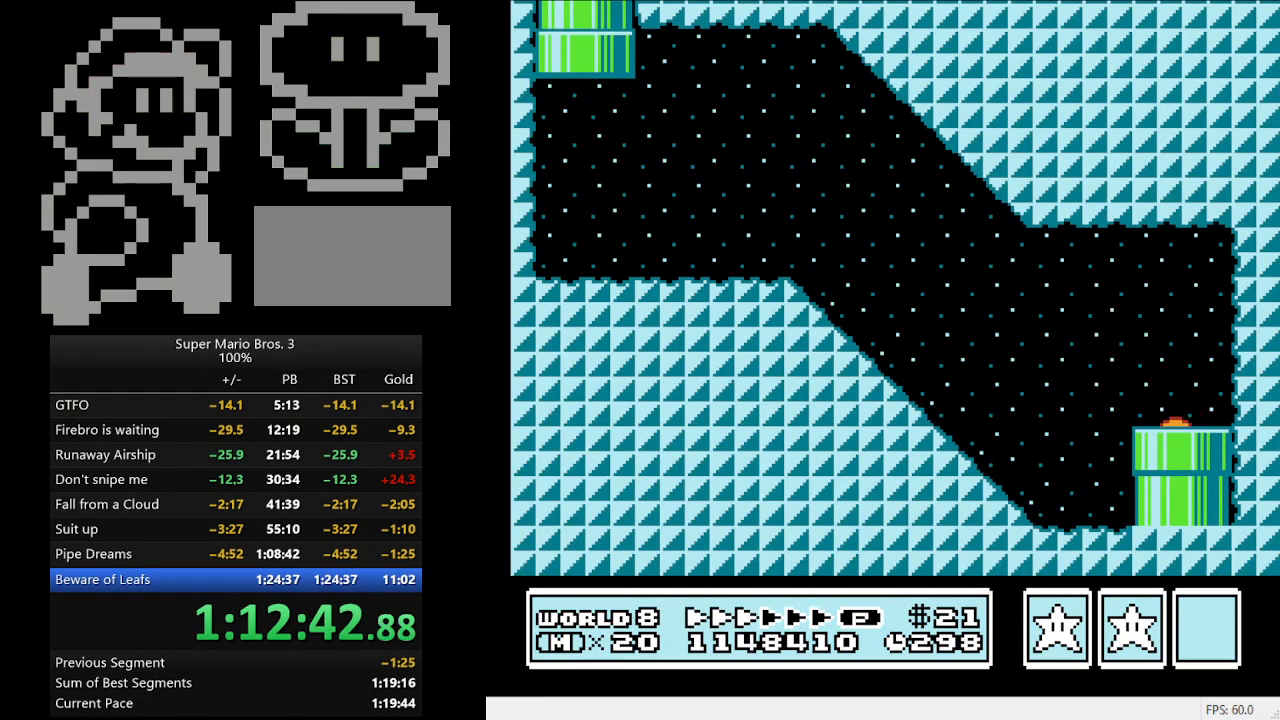
{"buttons": [], "events": []}
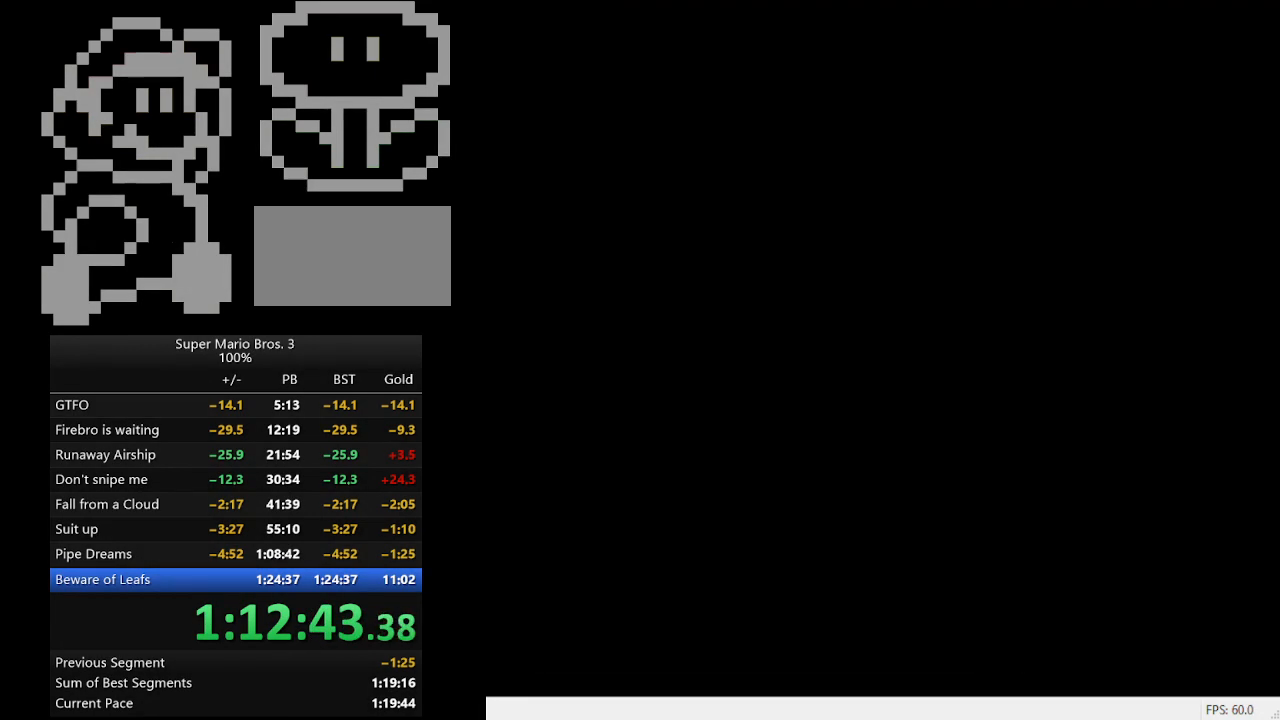
{"buttons": [], "events": []}
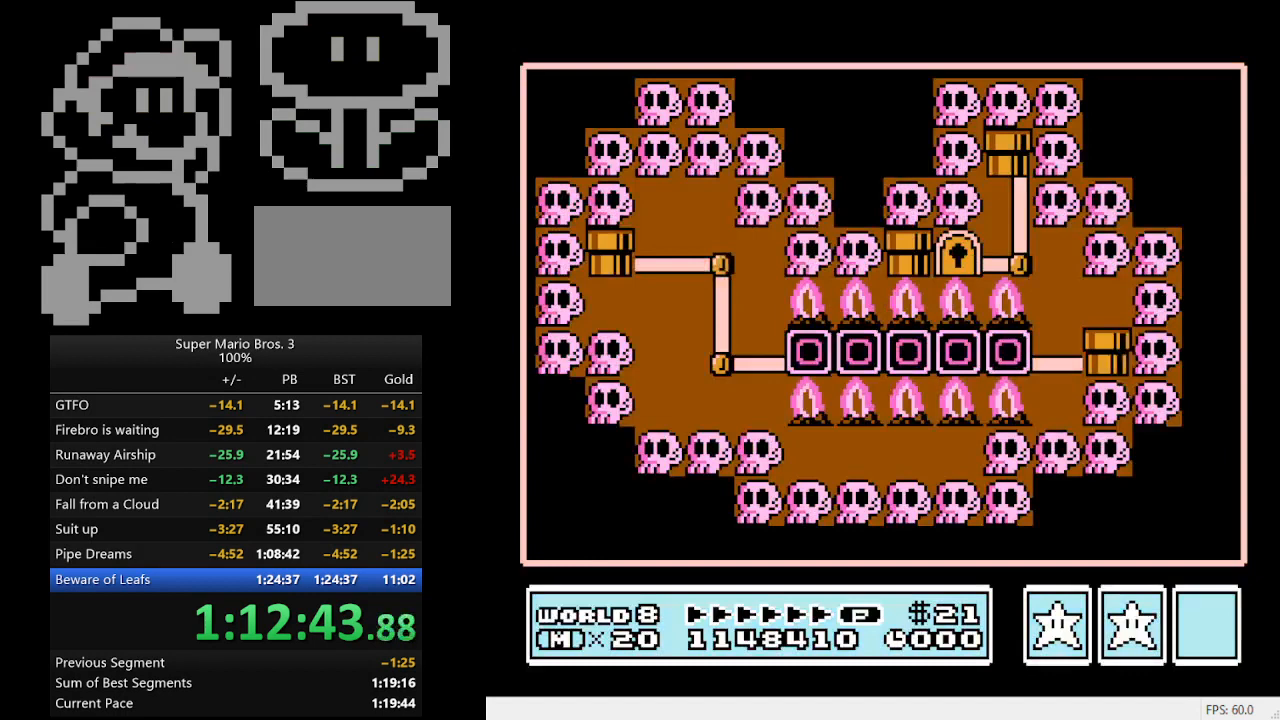
{"buttons": ["DPAD_LEFT"], "events": [[100, "DPAD_LEFT", "down"]]}
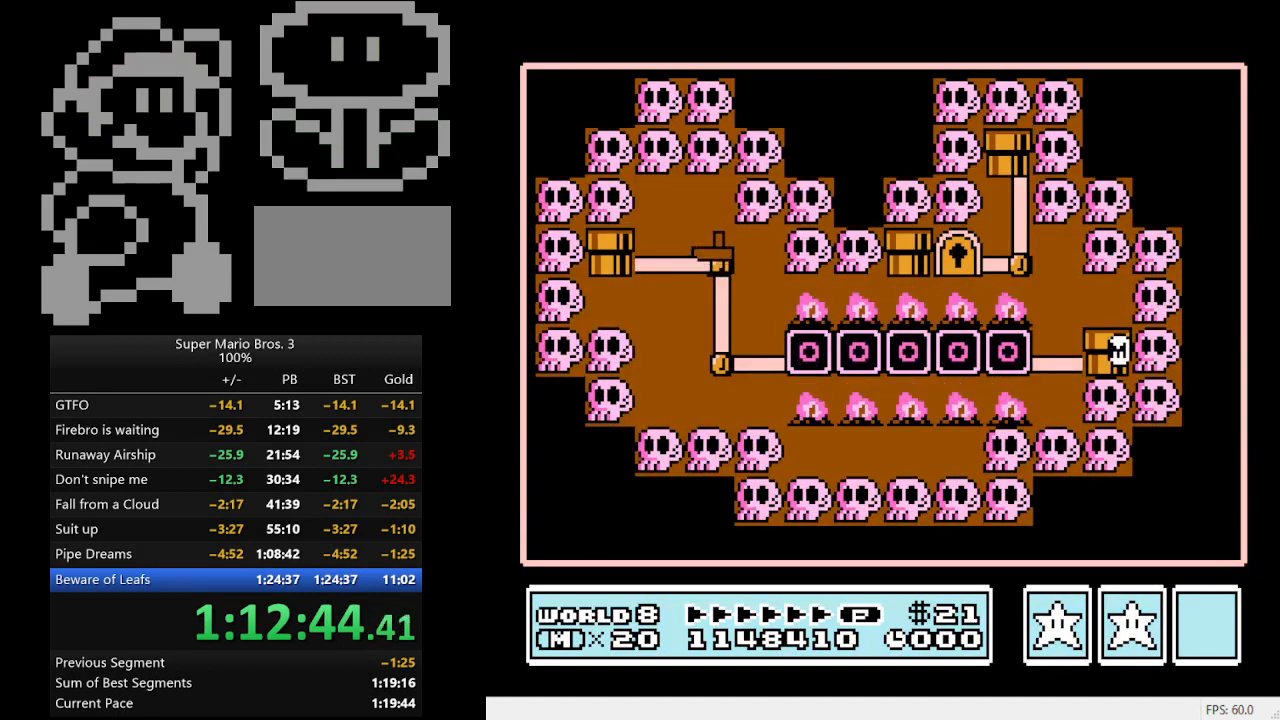
{"buttons": ["A"], "events": [[367, "DPAD_LEFT", "up"], [500, "A", "down"]]}
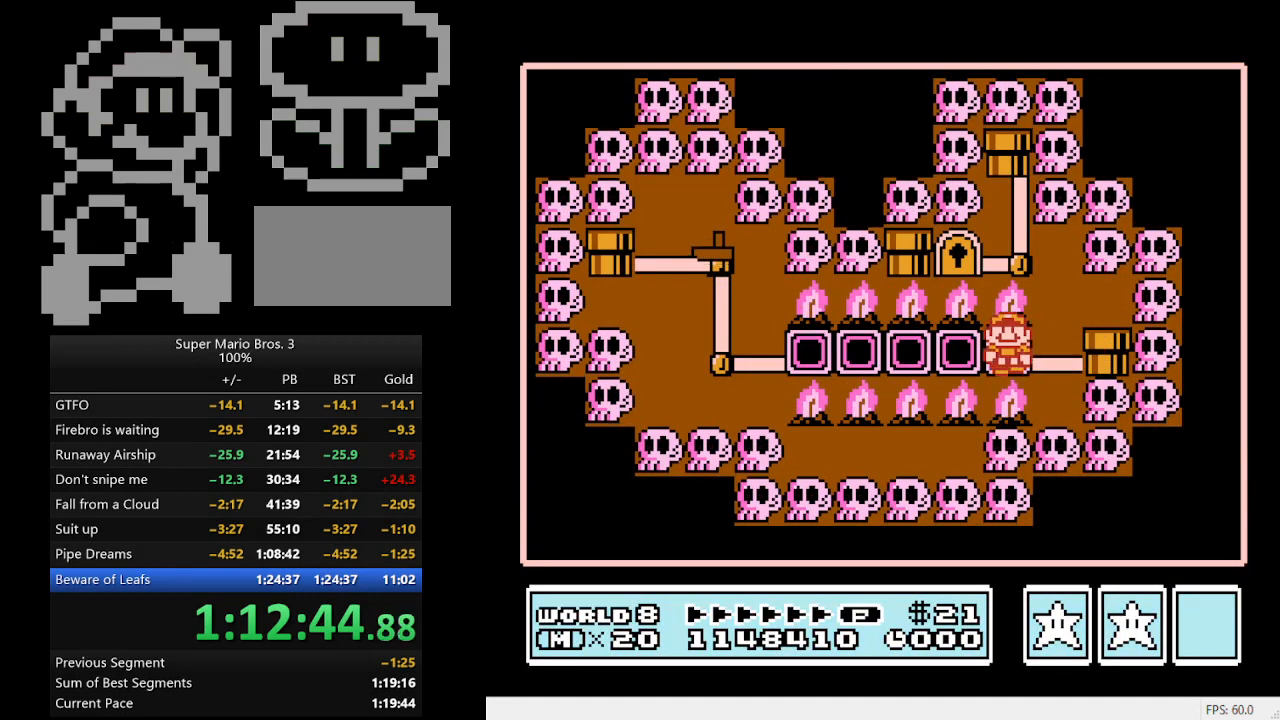
{"buttons": [], "events": [[233, "A", "up"]]}
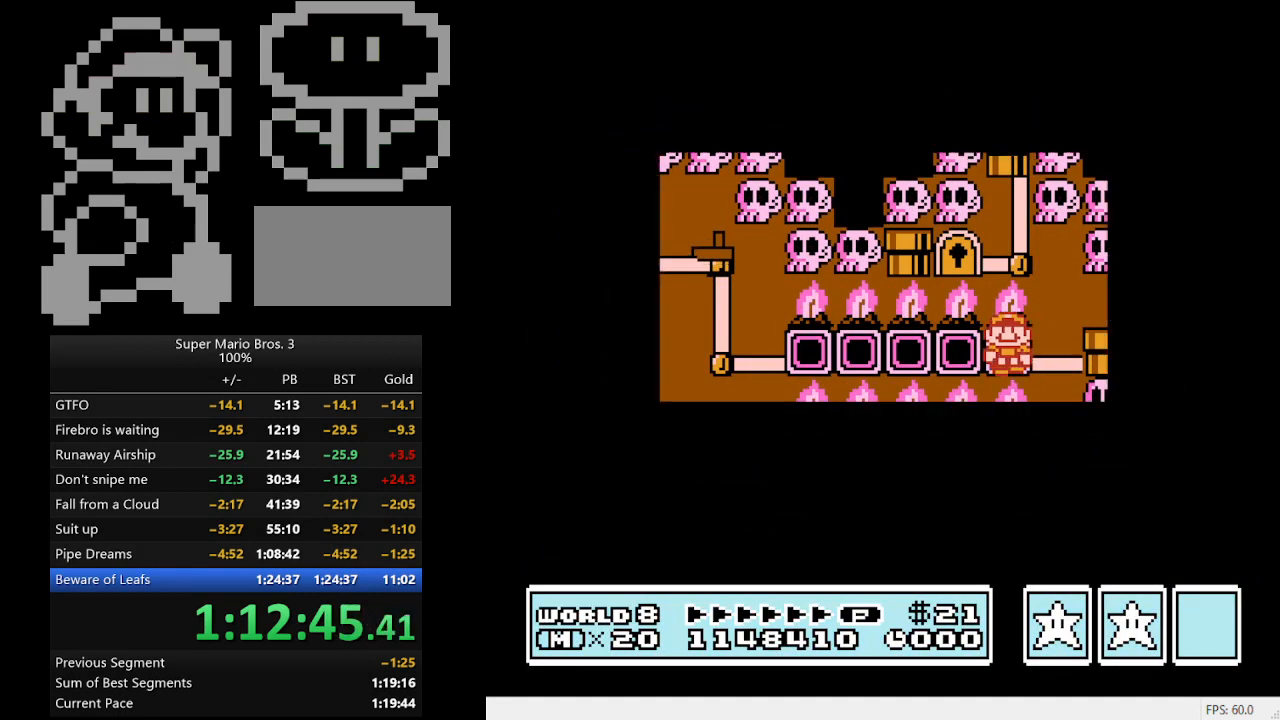
{"buttons": ["B", "DPAD_RIGHT"], "events": [[67, "B", "down"], [67, "DPAD_RIGHT", "down"]]}
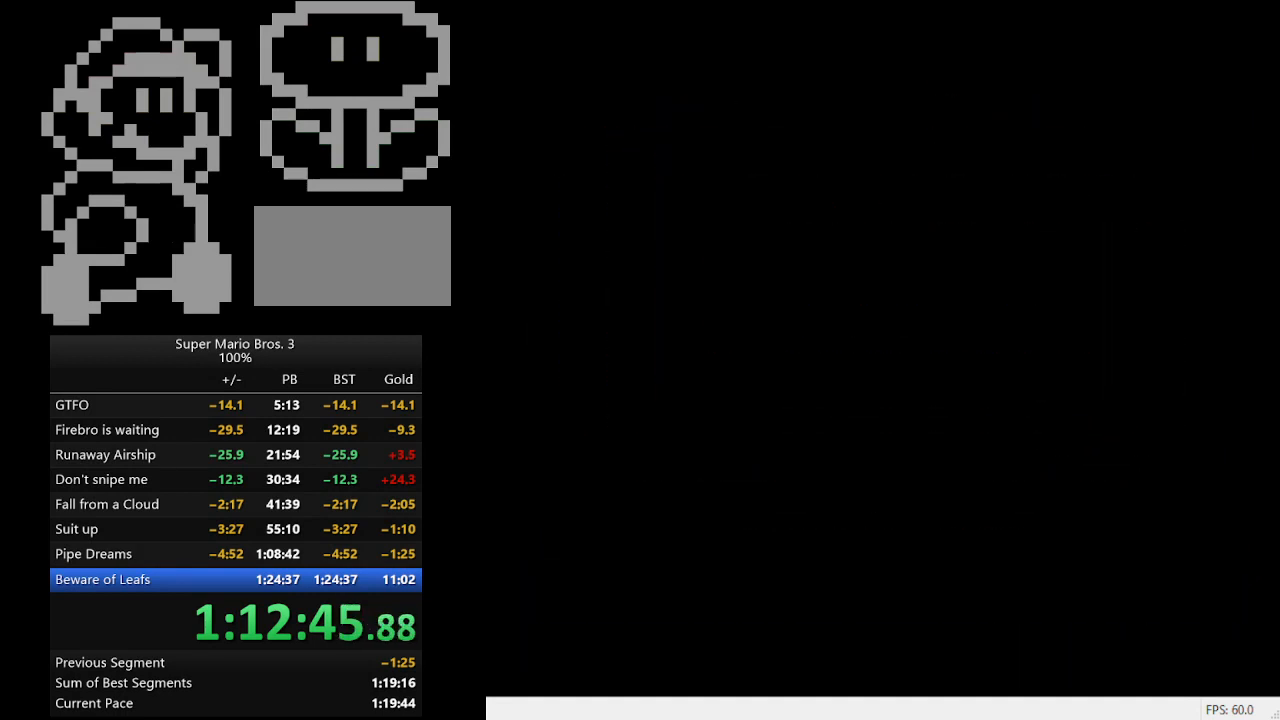
{"buttons": ["B", "DPAD_RIGHT"], "events": []}
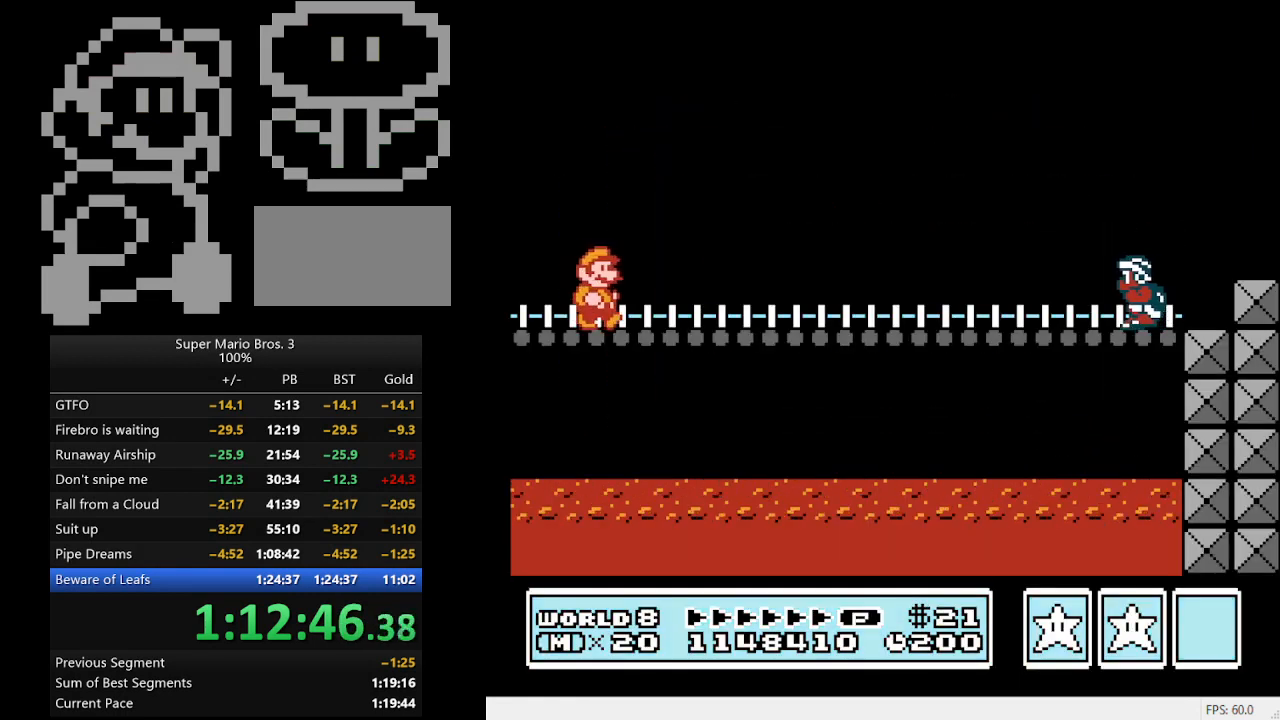
{"buttons": ["B", "DPAD_RIGHT"], "events": [[233, "B", "up"], [267, "B", "down"]]}
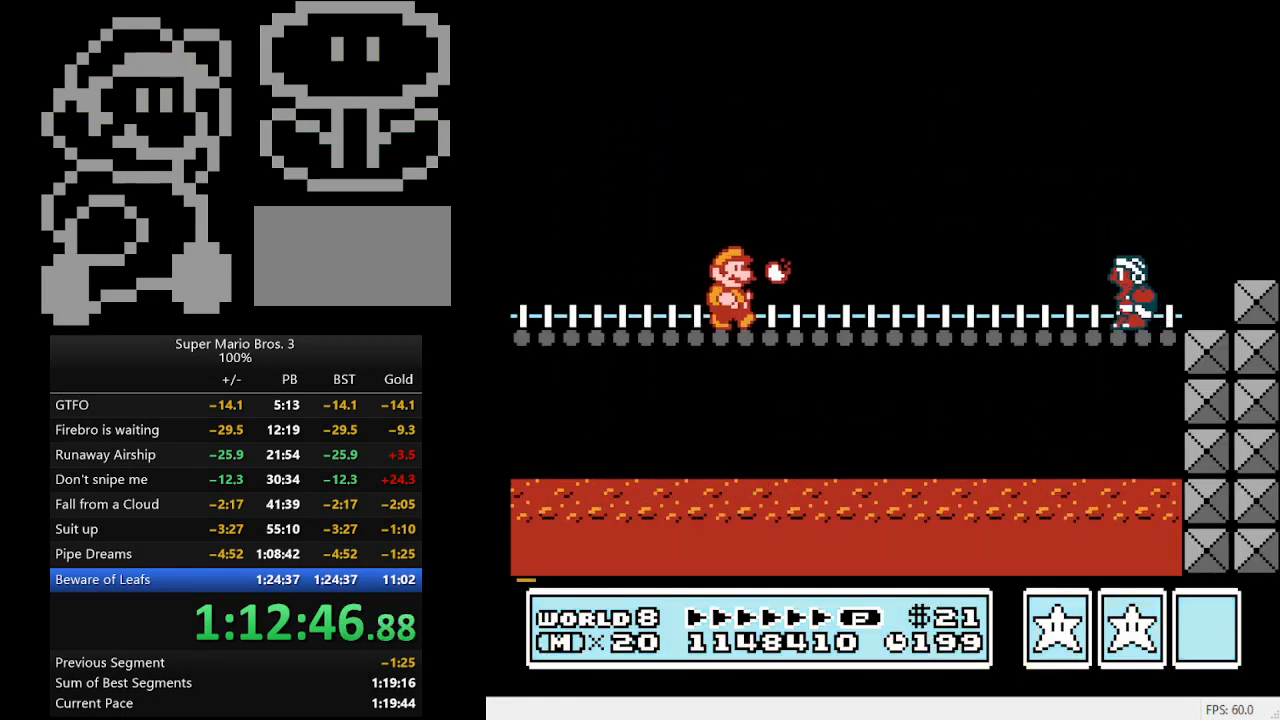
{"buttons": ["A", "B", "DPAD_RIGHT"], "events": [[300, "A", "down"]]}
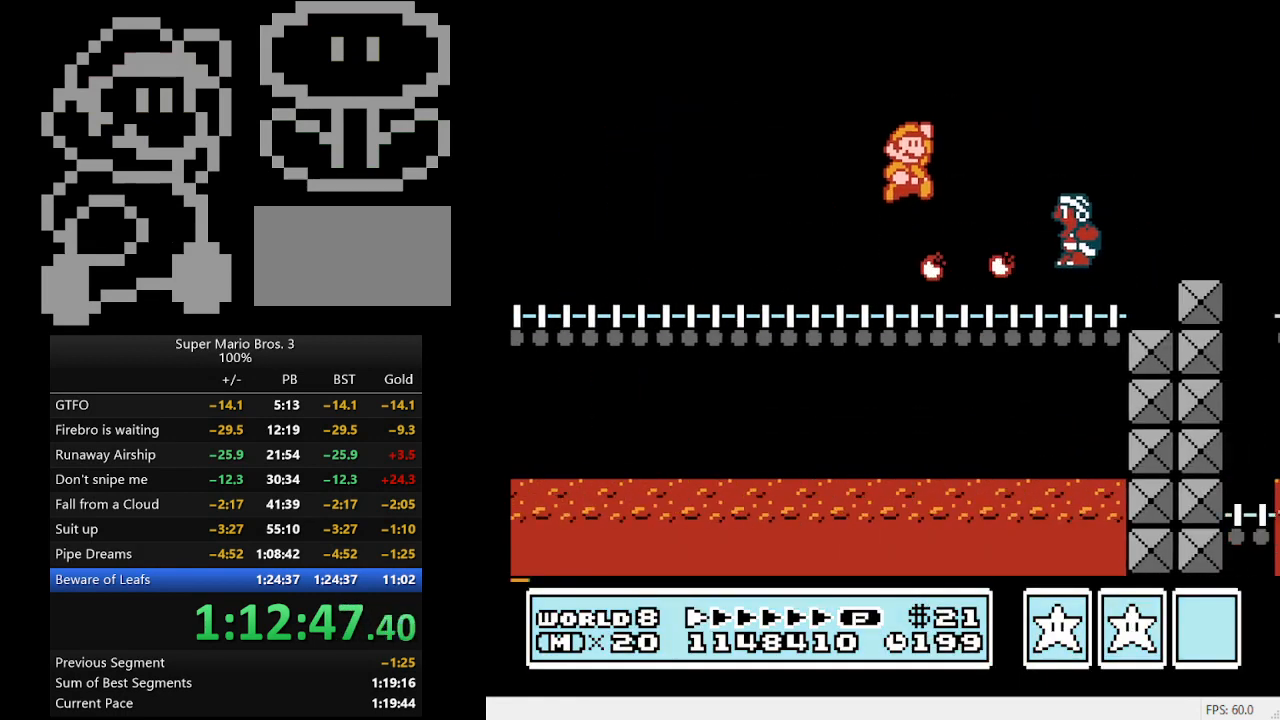
{"buttons": ["B", "DPAD_RIGHT"], "events": [[367, "A", "up"]]}
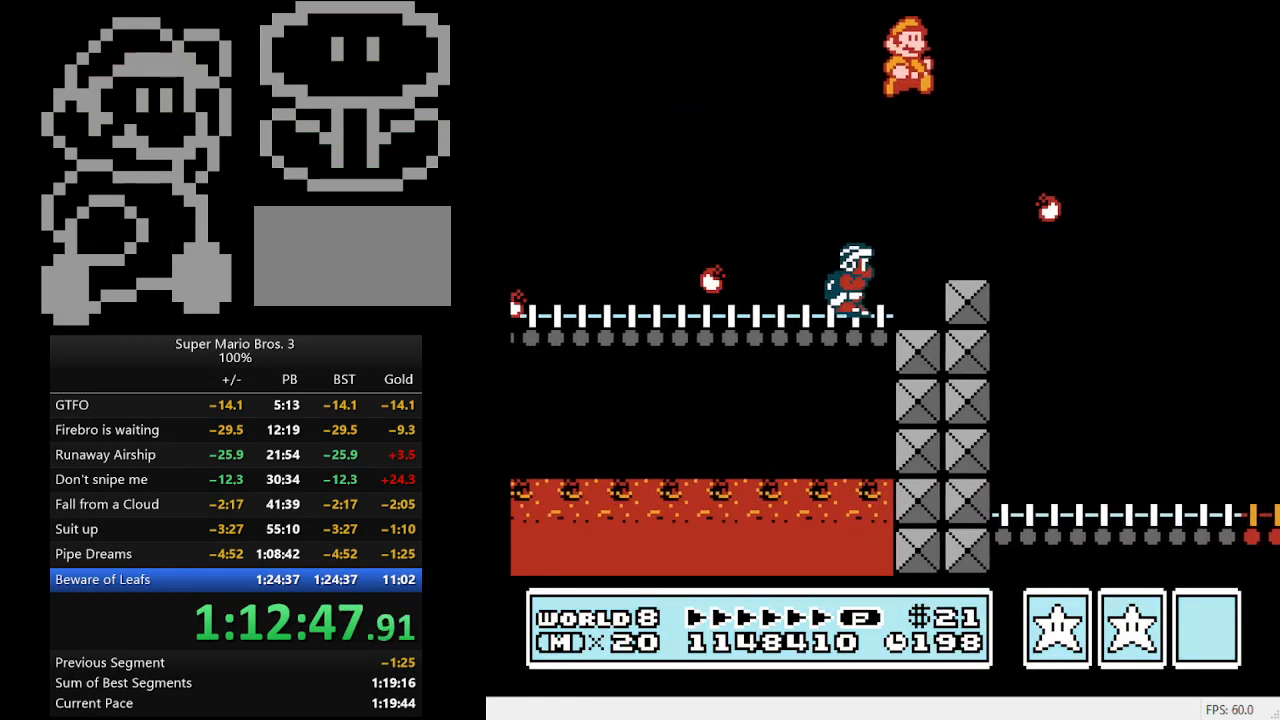
{"buttons": ["B", "DPAD_RIGHT"], "events": [[200, "B", "up"], [367, "B", "down"]]}
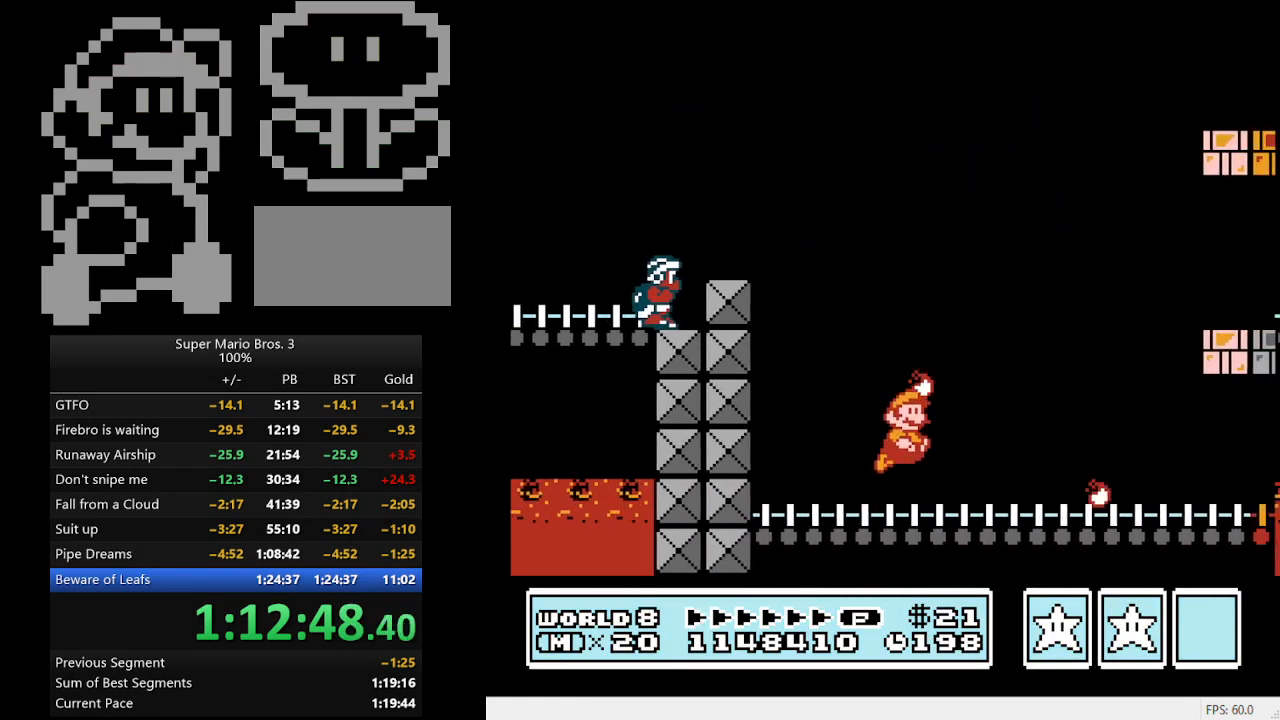
{"buttons": ["A", "B", "DPAD_LEFT"], "events": [[300, "A", "down"], [300, "DPAD_RIGHT", "up"], [333, "DPAD_LEFT", "down"]]}
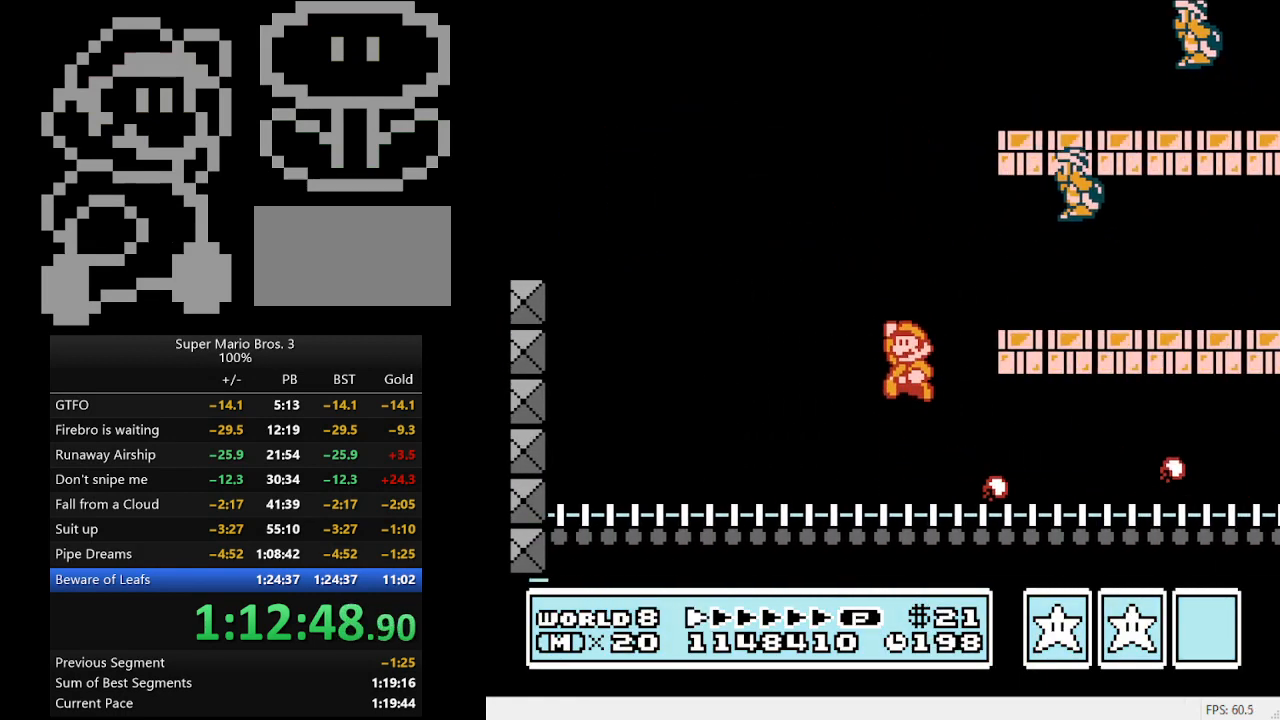
{"buttons": ["B", "DPAD_RIGHT"], "events": [[33, "DPAD_UP", "down"], [67, "DPAD_LEFT", "up"], [100, "DPAD_RIGHT", "down"], [100, "DPAD_UP", "up"], [267, "A", "up"], [267, "B", "up"], [300, "B", "down"]]}
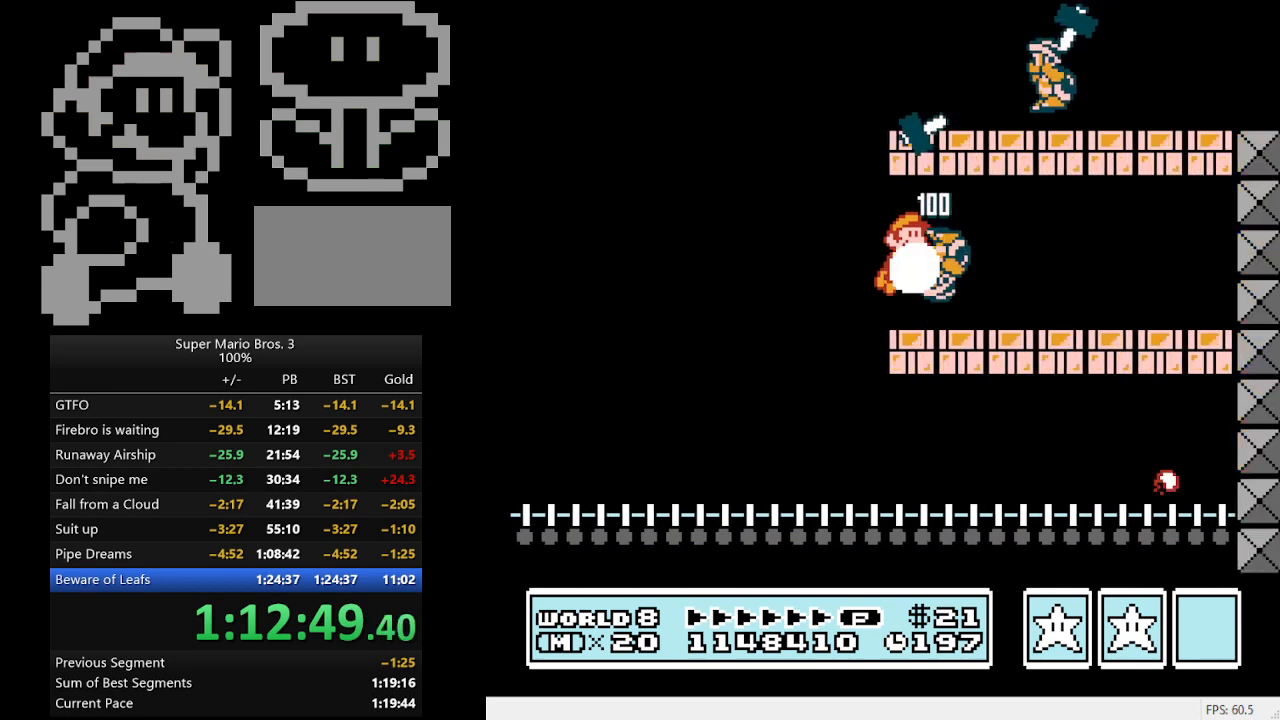
{"buttons": ["A", "B", "DPAD_LEFT"], "events": [[300, "A", "down"], [300, "DPAD_LEFT", "down"], [300, "DPAD_RIGHT", "up"]]}
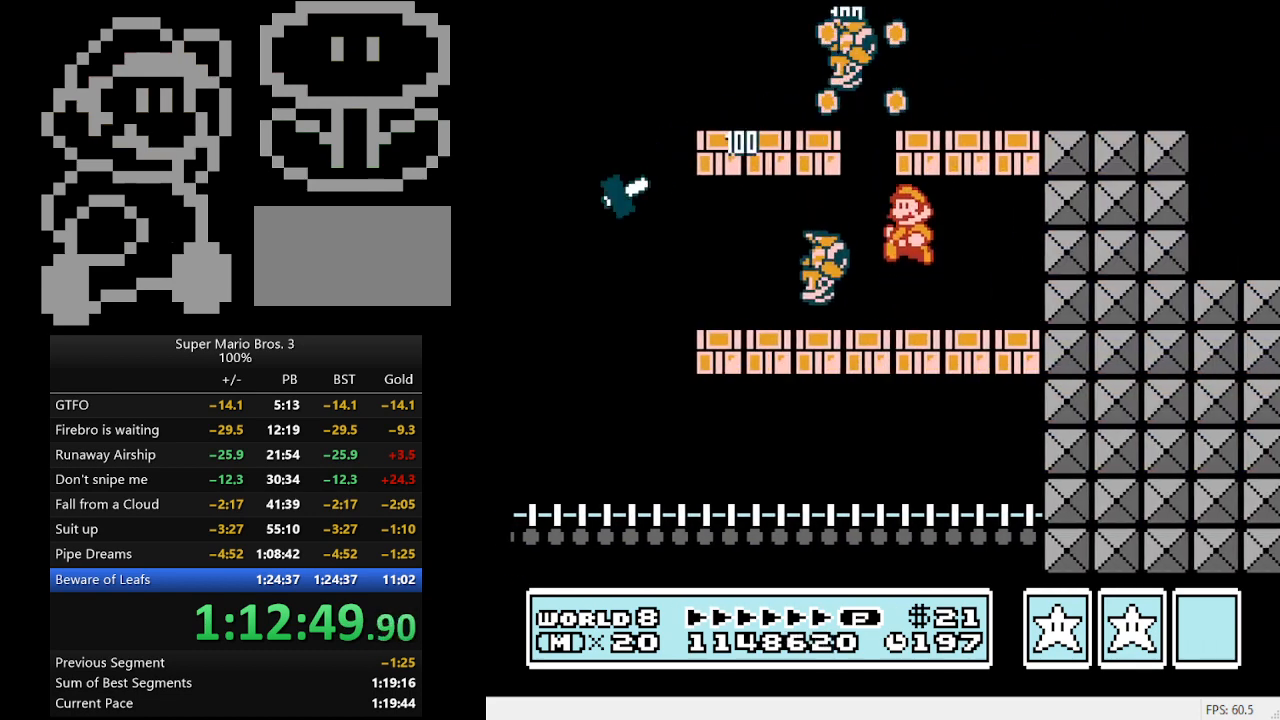
{"buttons": ["A", "B", "DPAD_RIGHT"], "events": [[33, "A", "up"], [467, "A", "down"], [467, "DPAD_LEFT", "up"], [500, "DPAD_RIGHT", "down"]]}
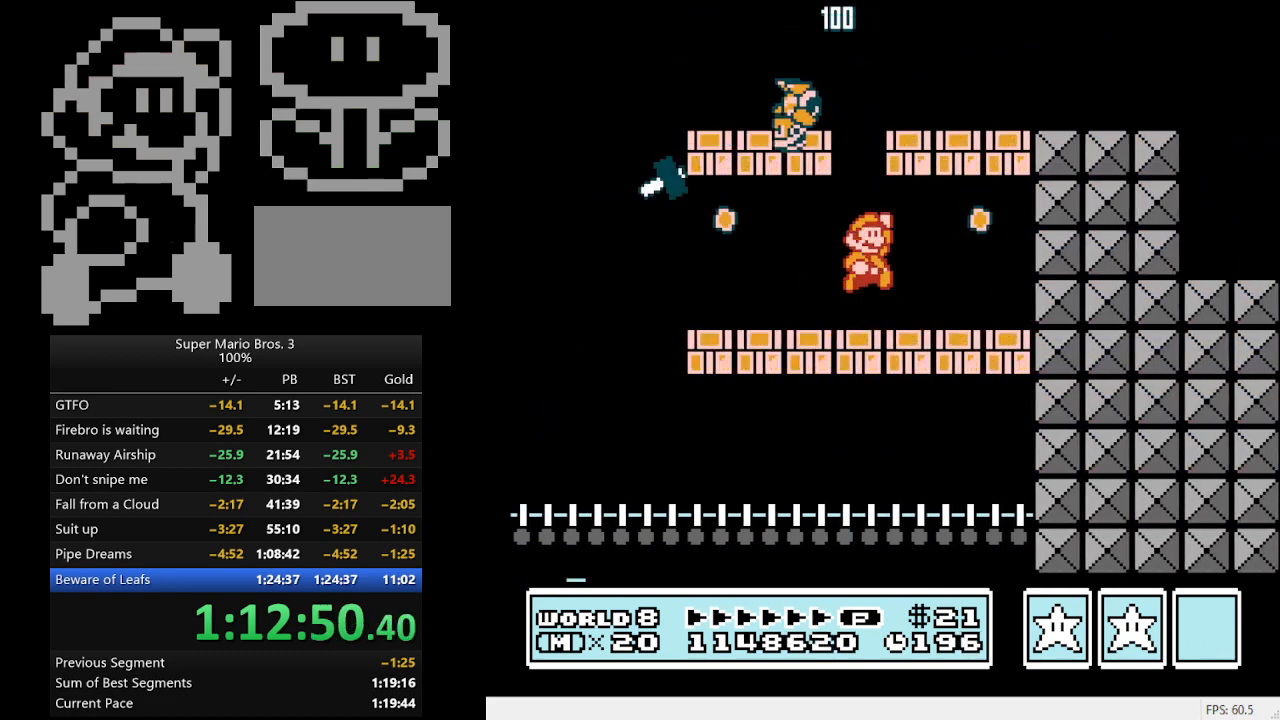
{"buttons": ["B", "DPAD_RIGHT"], "events": [[467, "A", "up"]]}